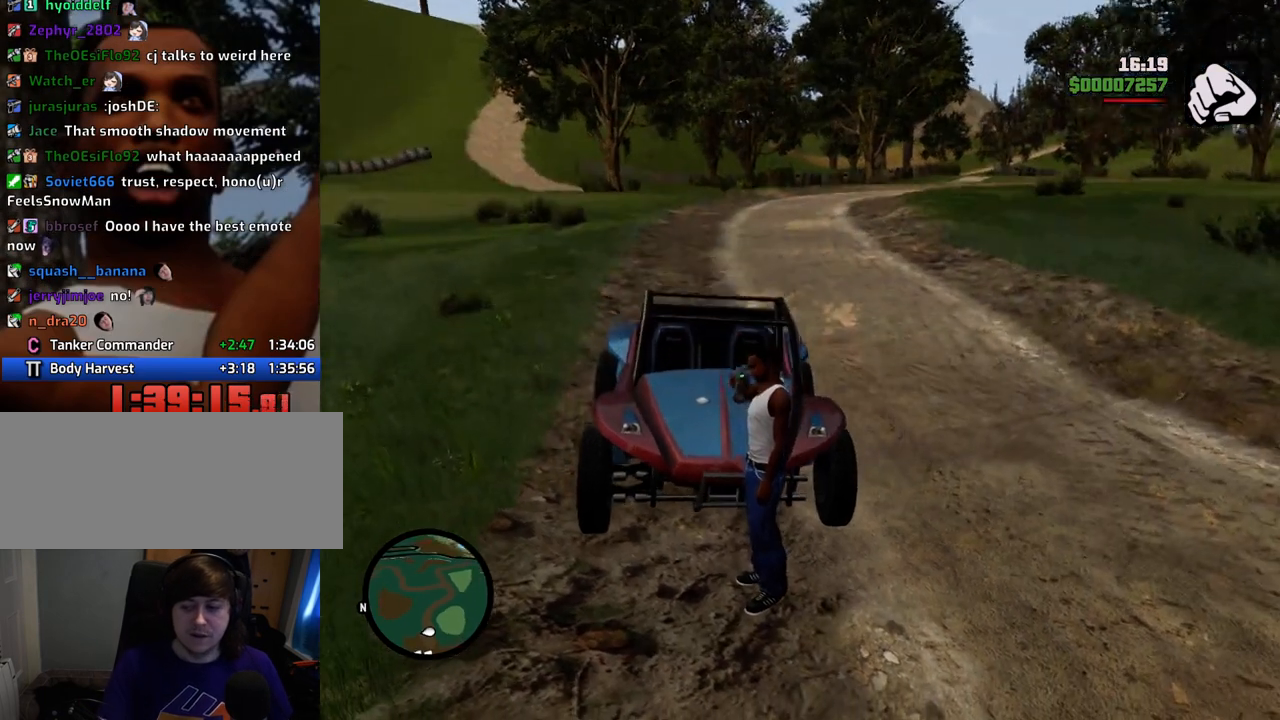
Gameplay with keyboard and mouse; each line is a JSON object with the keys and mouse buttons held at the frame after it. "events" lists presses ("down") and releases ("up") of "1", "2", "3", "4", "5", "6", "a", "alt", "c", "ctrl", "d", "down", "e", "escape", "f", "f1", "f2", "f3", "g", "h", "left", "num2", "q", "r", "right", "s", "shift", "space", "t", "tab", "up", "v", "w", "x", "z", "mouse_left", "mouse_middle", "mouse_right", "mouse_wheel_up" and "mouse_wheel_down" between this image and that frame as [ms after this image, input, new state], when the widget could be followed in between. "mouse_left", "mouse_middle", "mouse_right", "mouse_wheel_up", "mouse_wheel_down" = the "left", "middle", "right", "wheel_up", "wheel_down" buttons of the "mouse" list. No other keys are recorded. Mouse movement is not recorded.
{"keys": ["a"], "mouse": [], "events": [[300, "a", "down"]]}
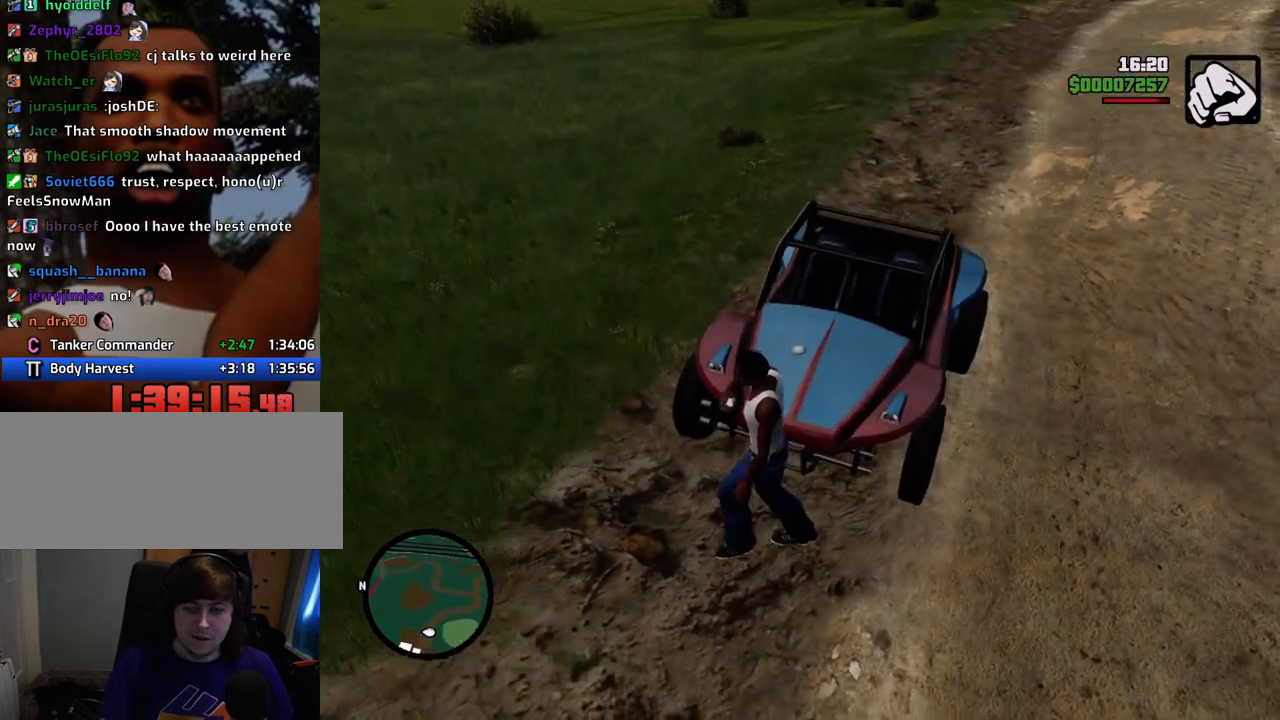
{"keys": [], "mouse": [], "events": [[17, "s", "down"], [100, "a", "up"], [100, "s", "up"], [200, "d", "down"], [284, "d", "up"], [284, "w", "down"], [384, "w", "up"]]}
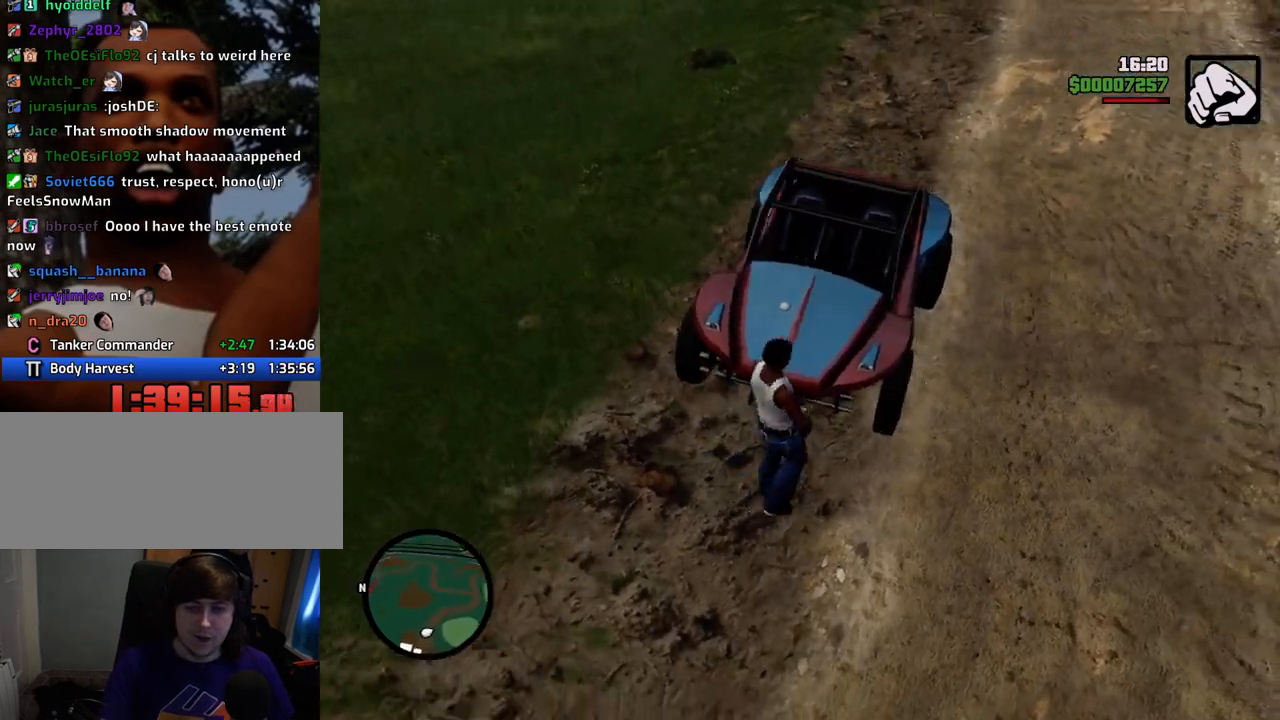
{"keys": [], "mouse": [], "events": [[67, "w", "down"], [217, "w", "up"], [301, "a", "down"], [401, "a", "up"]]}
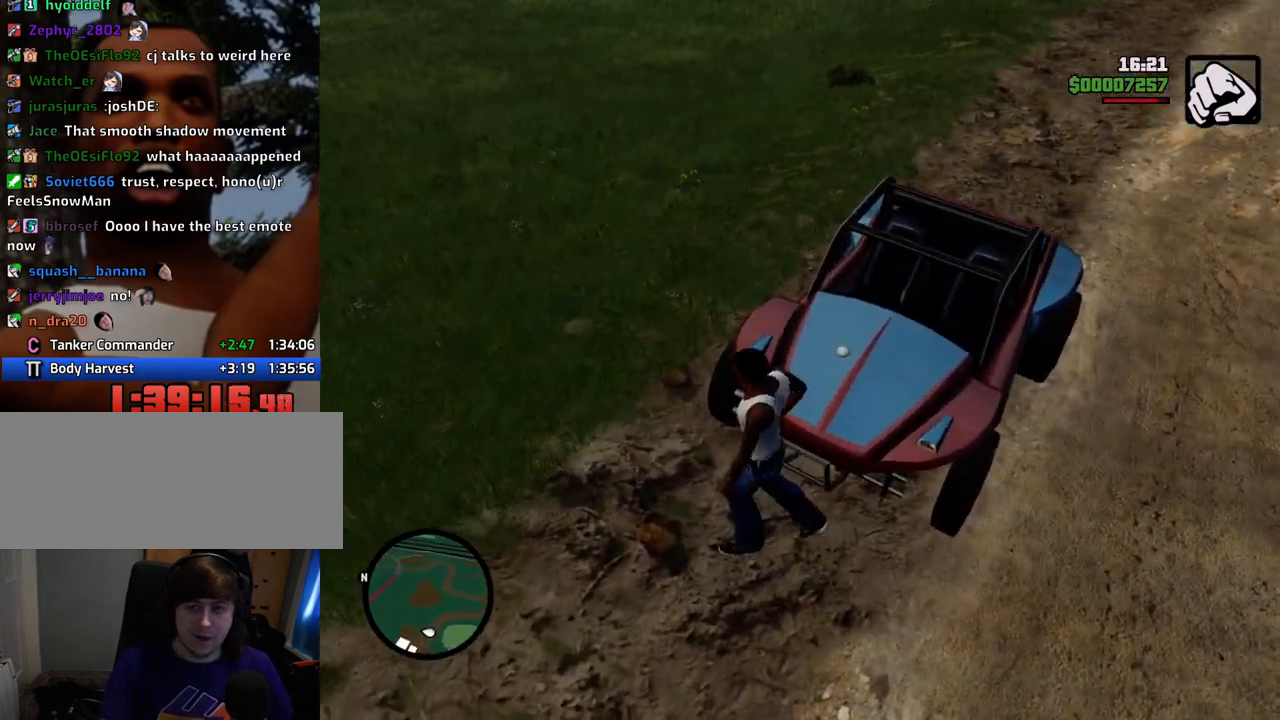
{"keys": ["tab"], "mouse": [], "events": [[84, "w", "down"], [184, "w", "up"], [501, "tab", "down"]]}
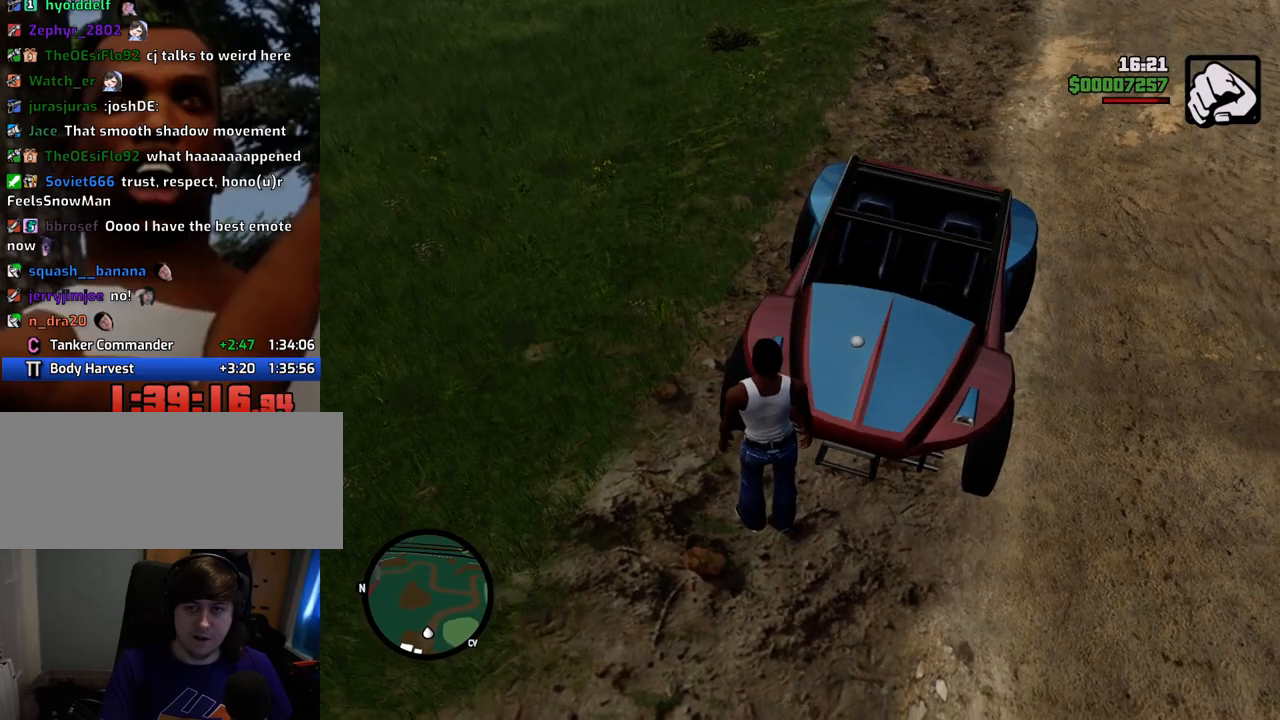
{"keys": [], "mouse": [], "events": [[335, "tab", "up"]]}
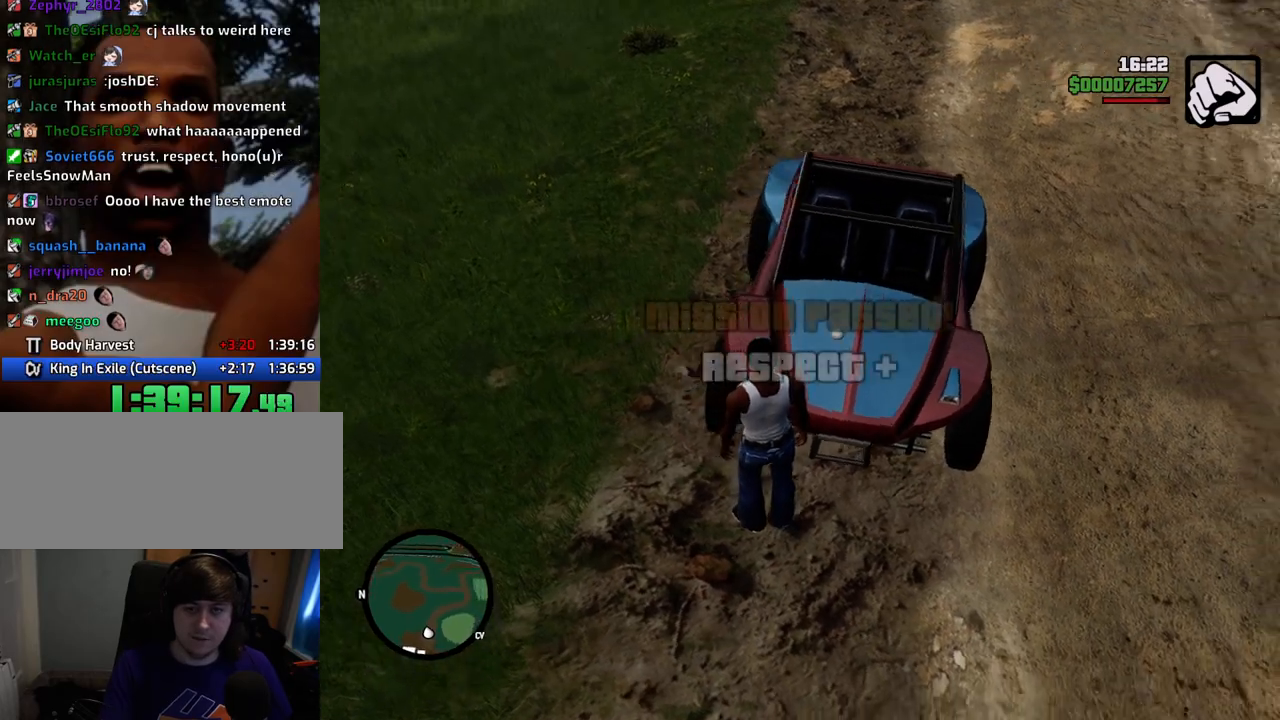
{"keys": [], "mouse": [], "events": [[16, "4", "down"], [117, "4", "up"], [300, "mouse_wheel_down", "down"], [350, "mouse_wheel_down", "up"]]}
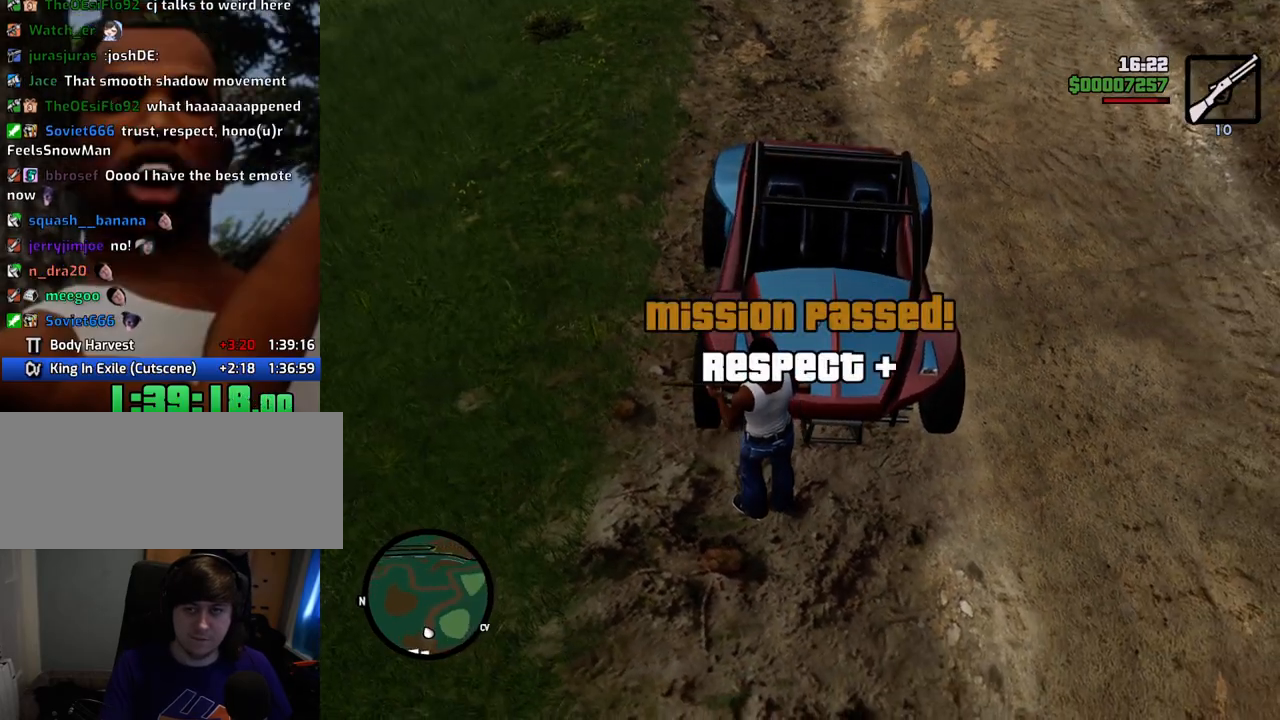
{"keys": [], "mouse": ["left", "right"], "events": [[133, "mouse_right", "down"], [317, "mouse_left", "down"], [417, "mouse_left", "up"], [501, "mouse_left", "down"]]}
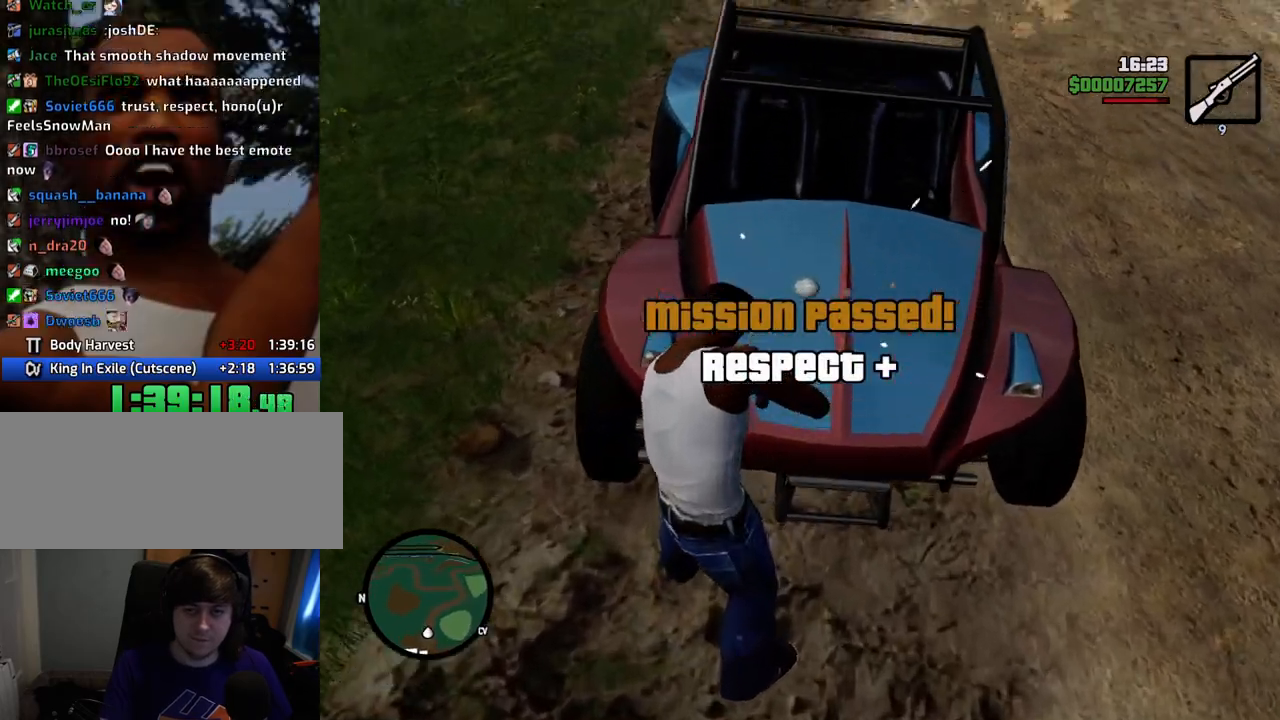
{"keys": [], "mouse": ["left", "right"], "events": [[100, "mouse_left", "up"], [434, "mouse_left", "down"]]}
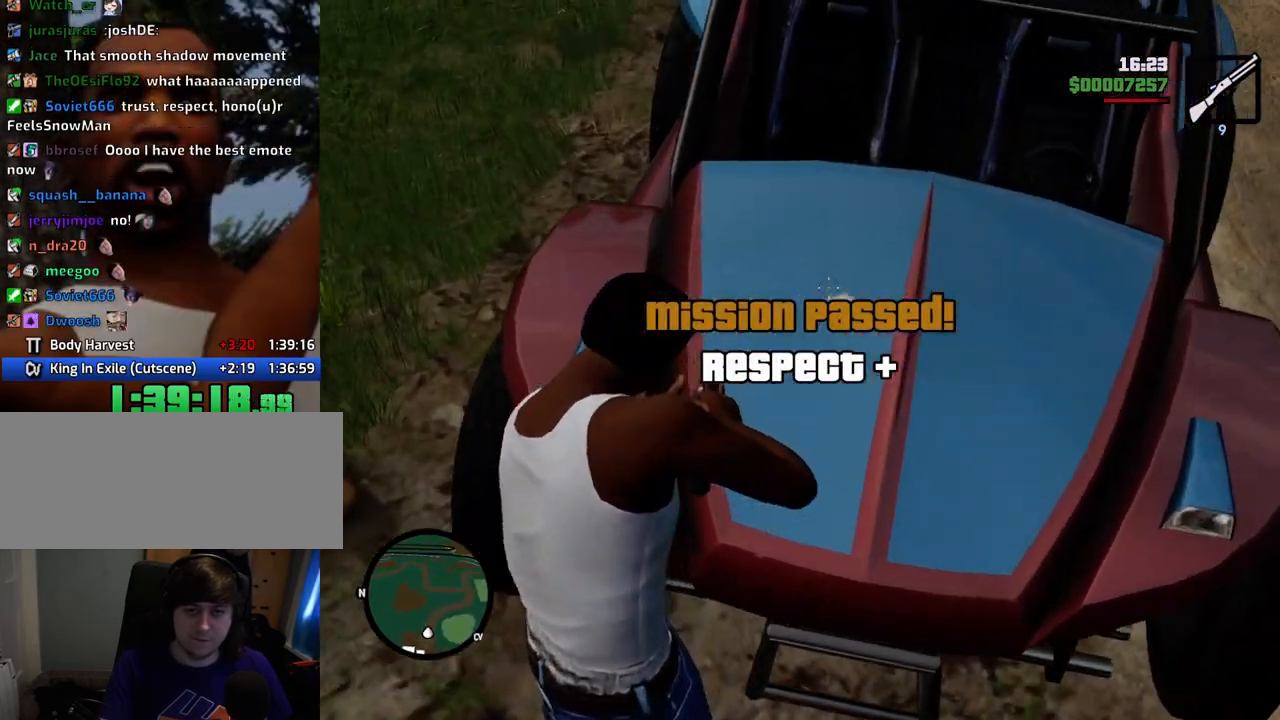
{"keys": [], "mouse": ["left", "right"], "events": [[67, "mouse_left", "up"], [167, "mouse_left", "down"], [251, "mouse_left", "up"], [301, "mouse_left", "down"], [451, "mouse_left", "up"], [501, "mouse_left", "down"]]}
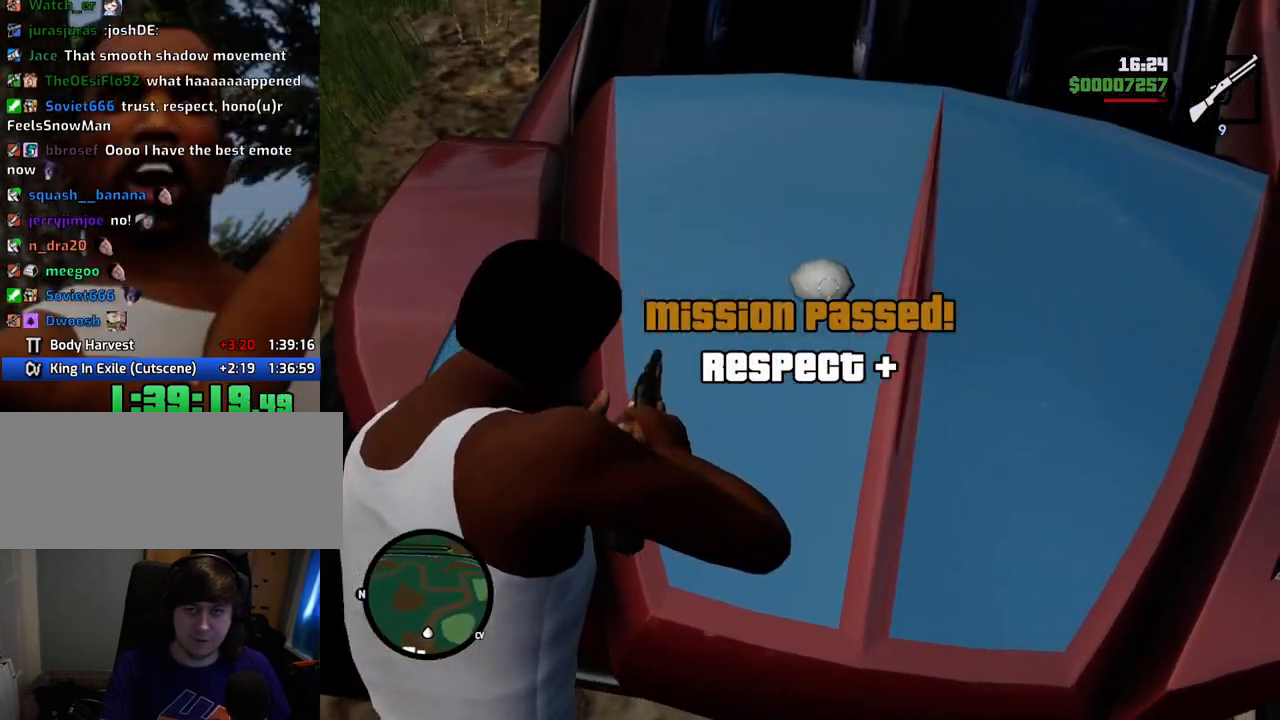
{"keys": ["w"], "mouse": [], "events": [[84, "mouse_left", "up"], [134, "mouse_left", "down"], [268, "mouse_left", "up"], [268, "mouse_right", "up"], [485, "w", "down"]]}
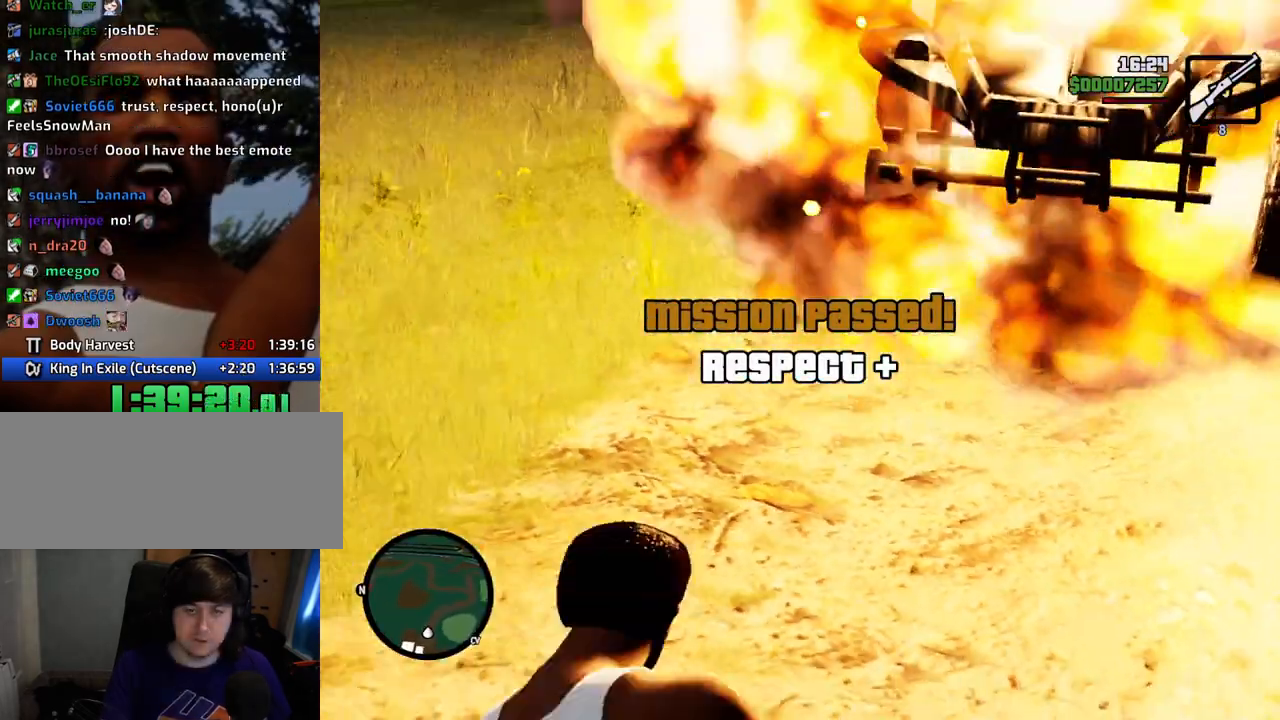
{"keys": ["space", "w"], "mouse": [], "events": [[467, "space", "down"]]}
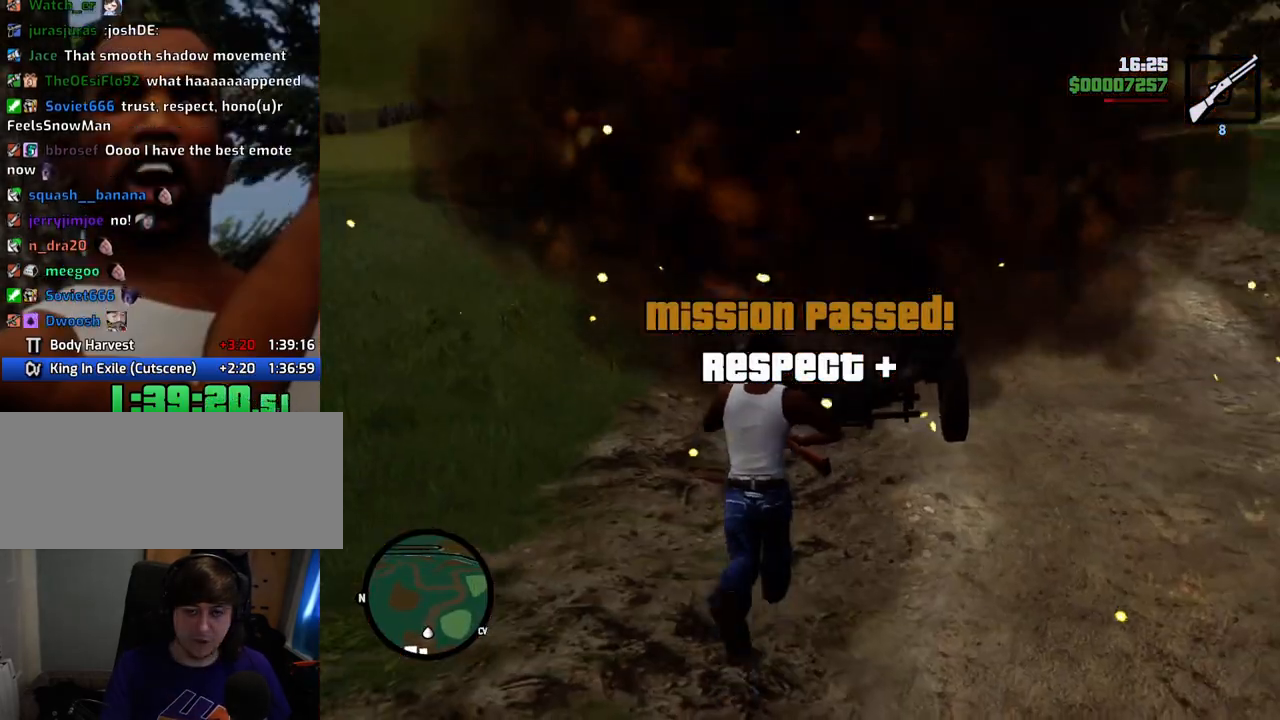
{"keys": ["w"], "mouse": [], "events": [[334, "mouse_wheel_down", "down"], [384, "mouse_wheel_down", "up"], [484, "space", "up"]]}
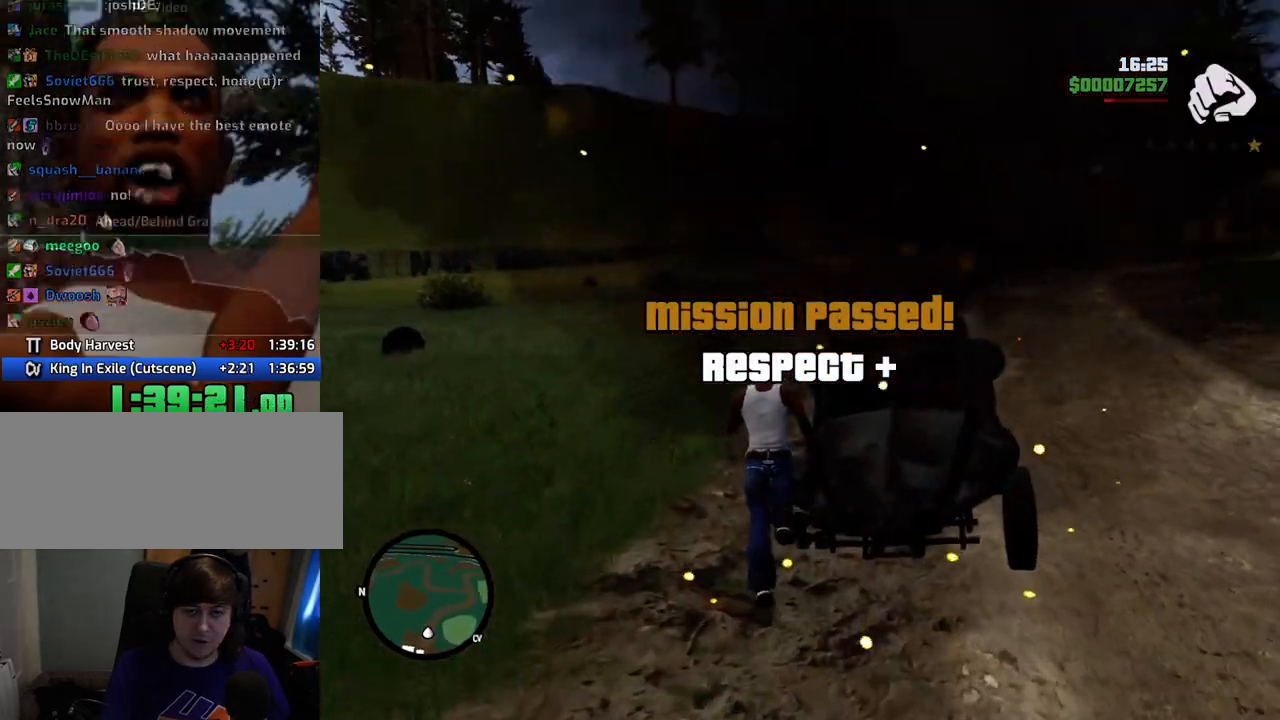
{"keys": ["w"], "mouse": [], "events": []}
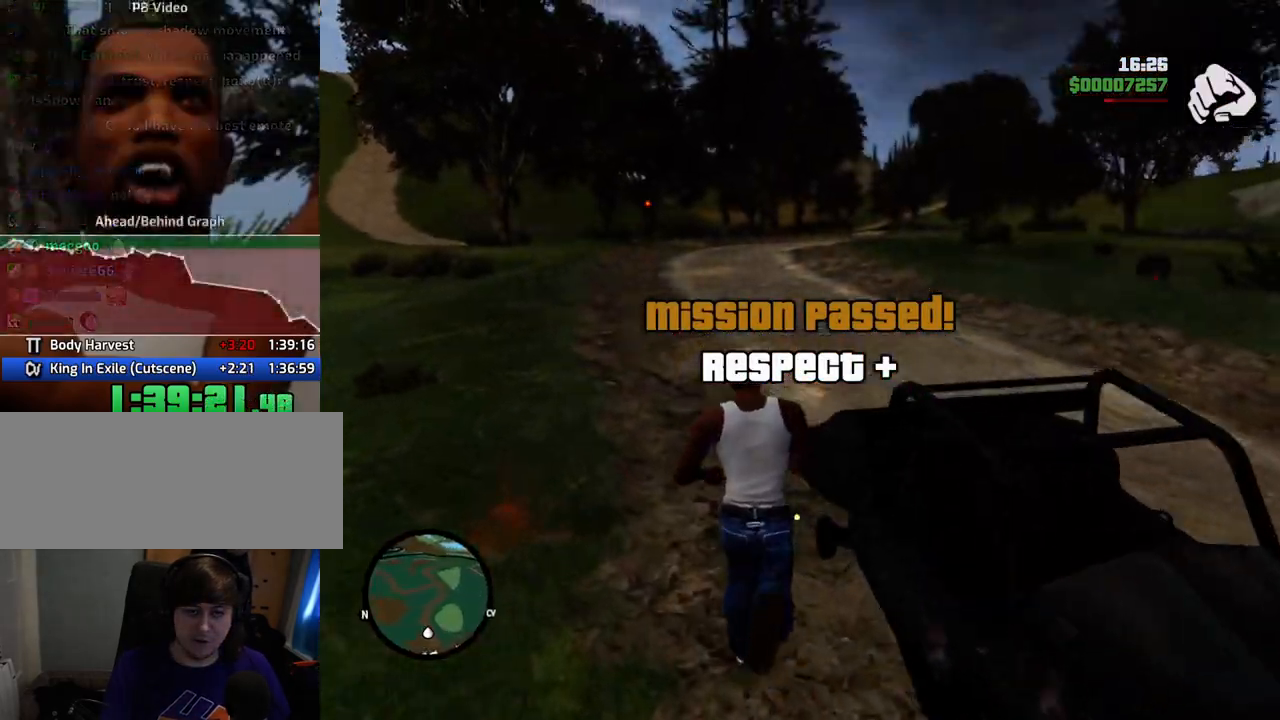
{"keys": ["w"], "mouse": [], "events": []}
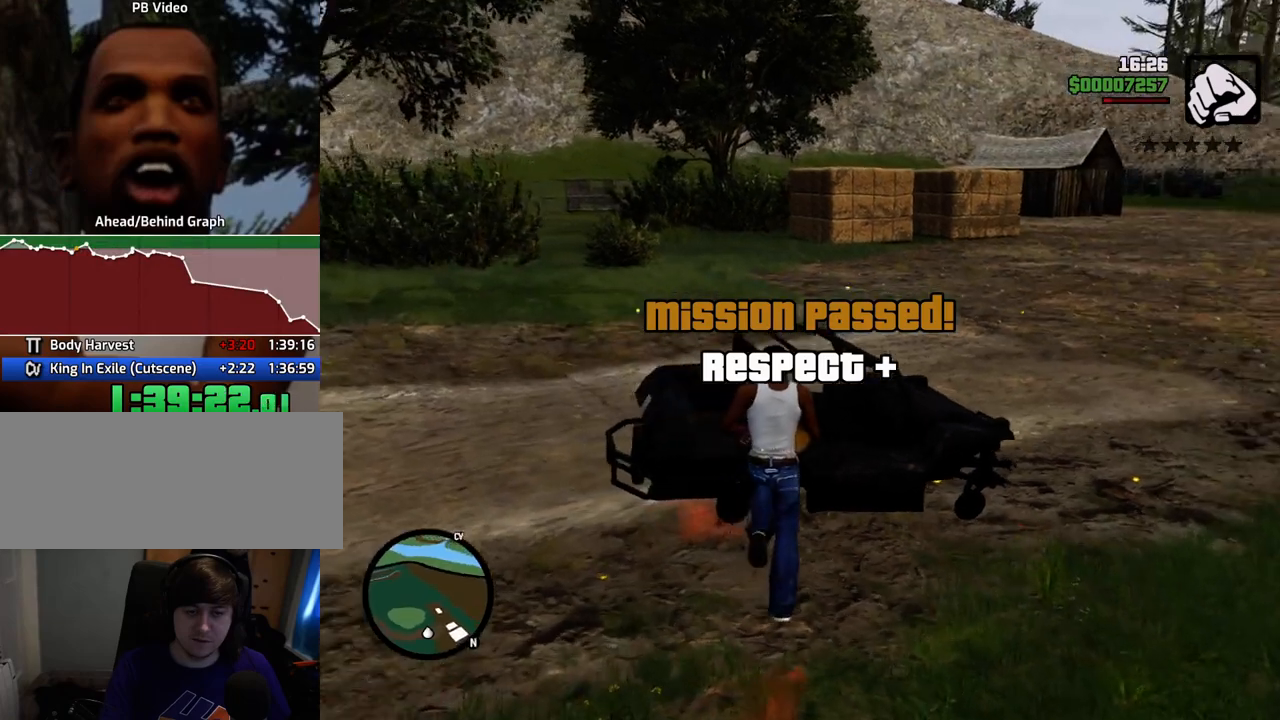
{"keys": ["d"], "mouse": [], "events": [[151, "a", "down"], [201, "w", "up"], [334, "s", "down"], [435, "a", "up"], [435, "d", "down"], [435, "s", "up"]]}
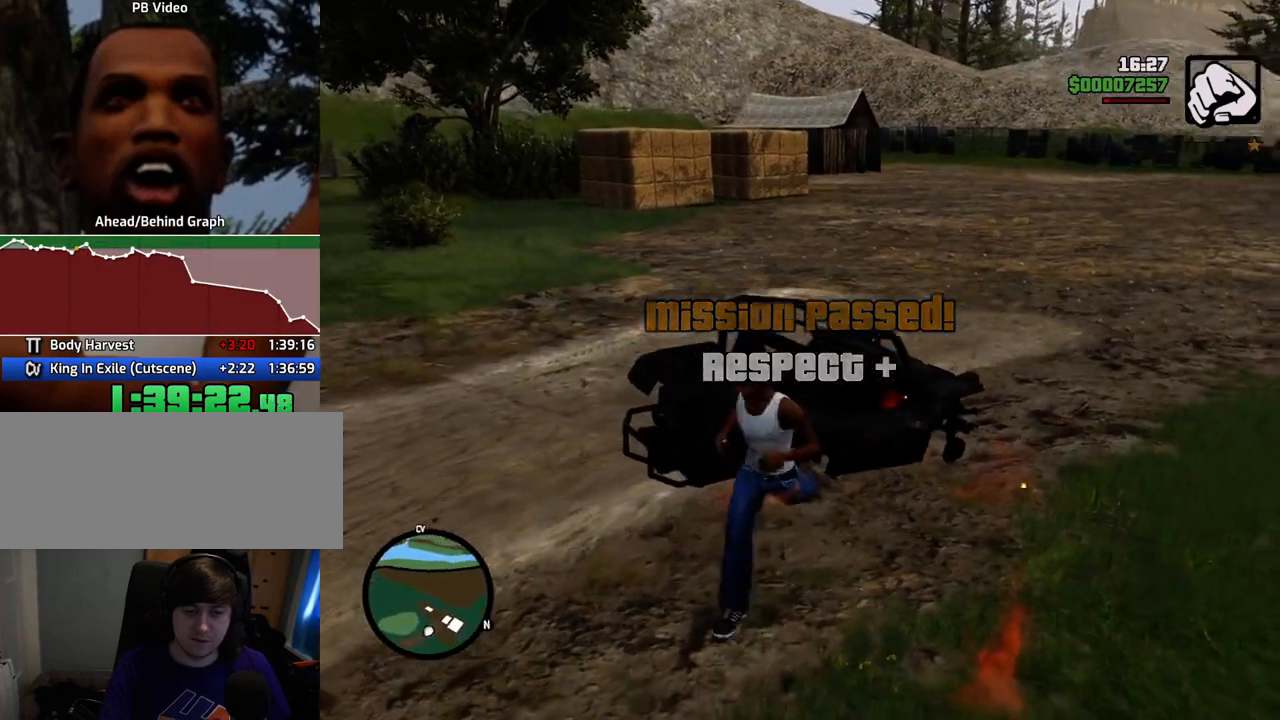
{"keys": ["a"], "mouse": [], "events": [[133, "w", "down"], [234, "d", "up"], [417, "a", "down"], [467, "w", "up"]]}
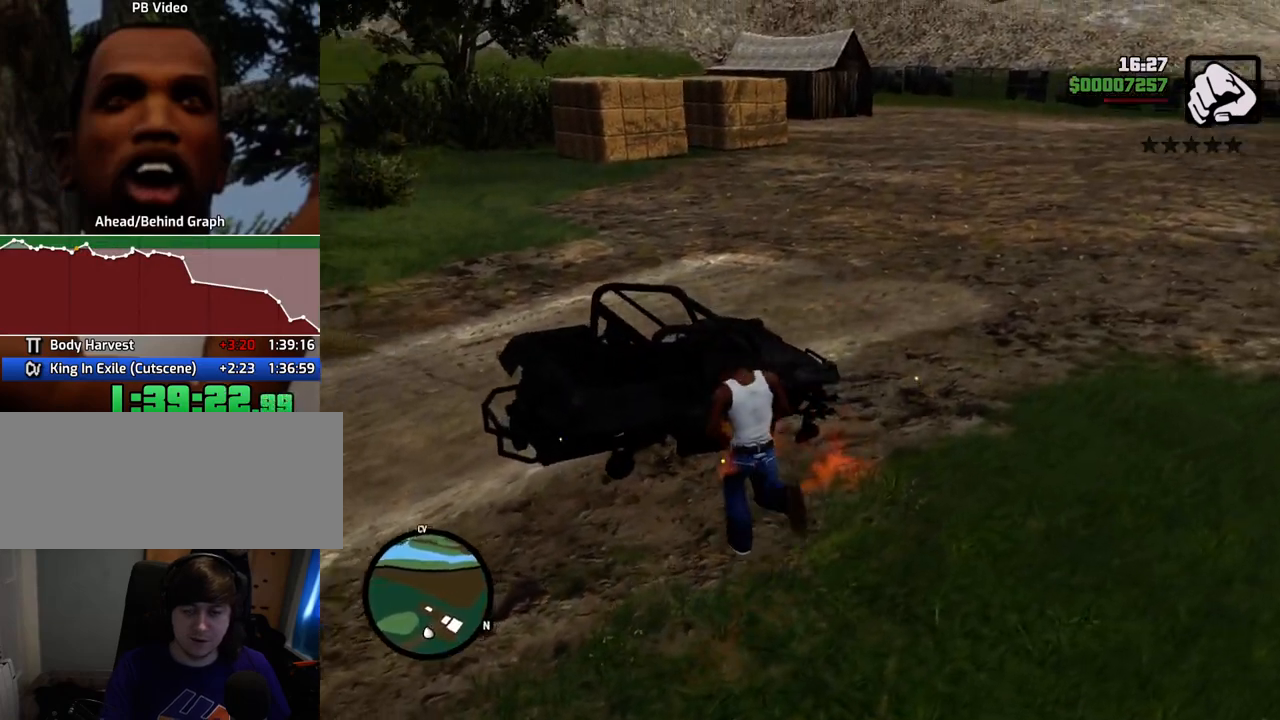
{"keys": [], "mouse": [], "events": [[50, "a", "up"]]}
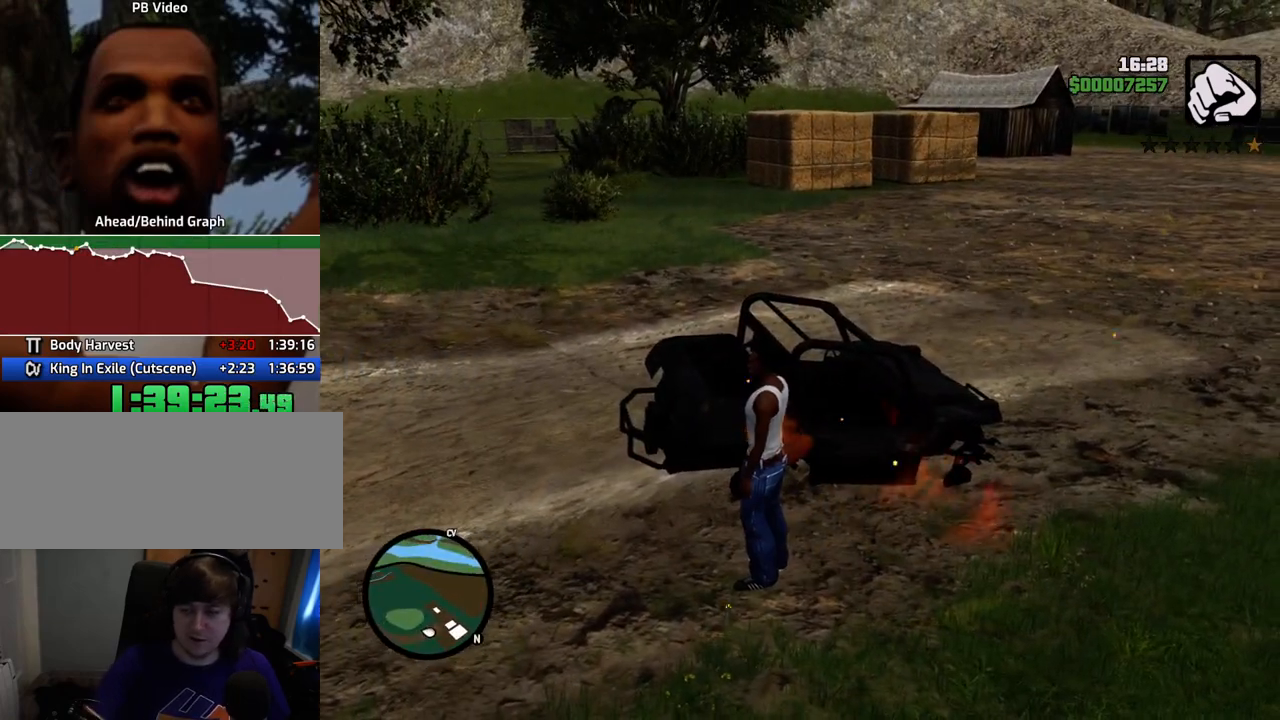
{"keys": [], "mouse": [], "events": []}
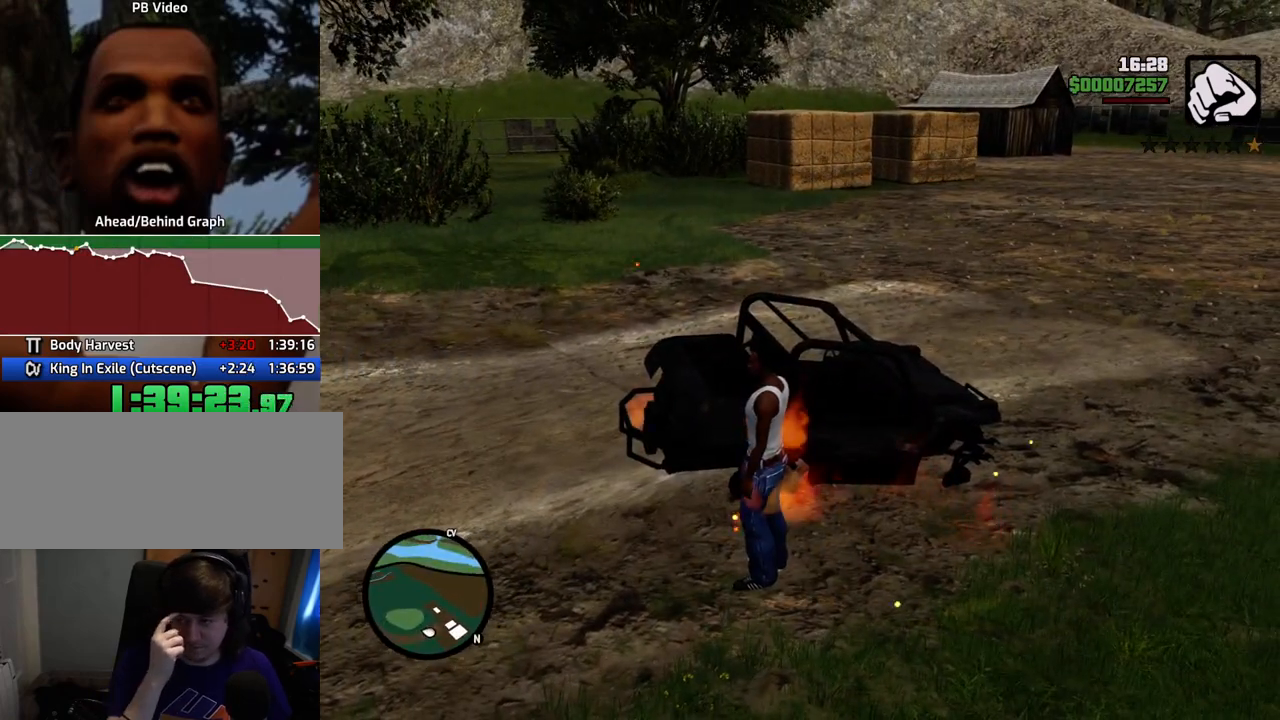
{"keys": ["space"], "mouse": [], "events": [[234, "space", "down"], [368, "space", "up"], [418, "d", "down"], [501, "d", "up"], [501, "space", "down"]]}
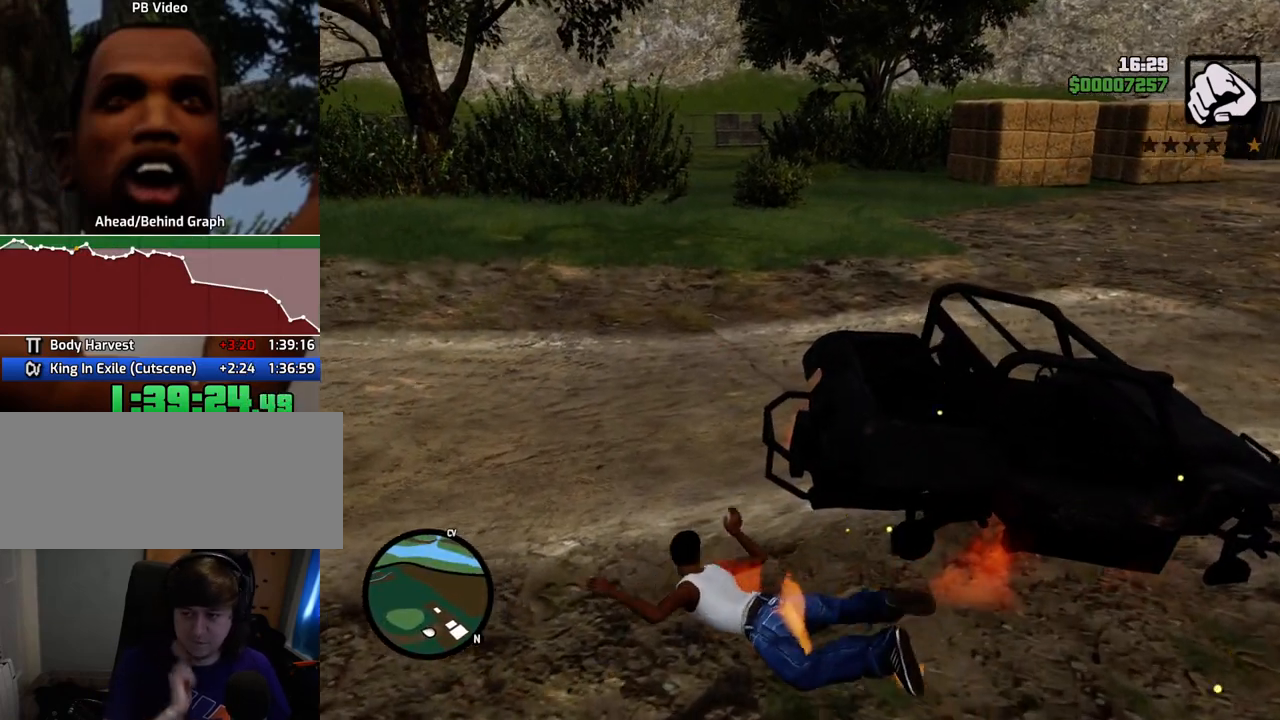
{"keys": ["space"], "mouse": [], "events": [[101, "space", "up"], [201, "d", "down"], [251, "d", "up"], [251, "space", "down"], [334, "space", "up"], [435, "d", "down"], [485, "d", "up"], [485, "space", "down"]]}
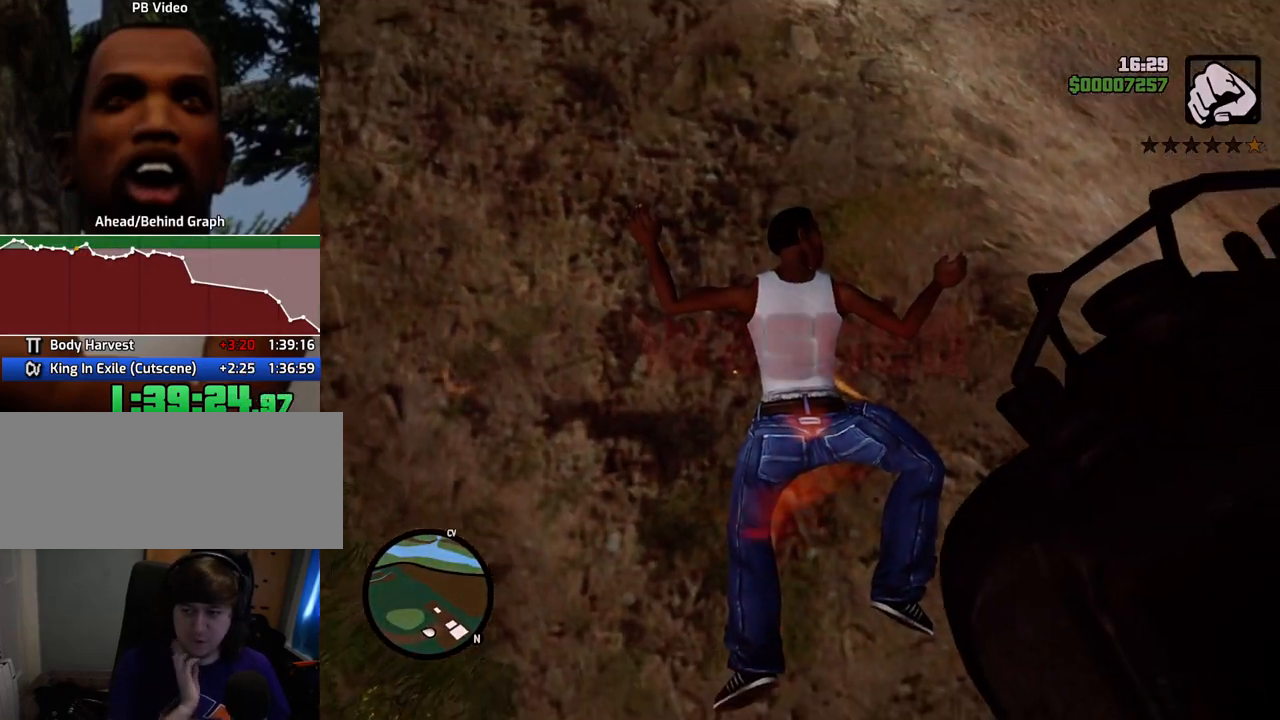
{"keys": ["space"], "mouse": [], "events": [[16, "w", "down"], [66, "a", "down"], [66, "space", "up"], [116, "a", "up"], [116, "w", "up"], [167, "d", "down"], [217, "space", "down"], [250, "d", "up"], [300, "a", "down"], [300, "space", "up"], [350, "a", "up"], [451, "space", "down"]]}
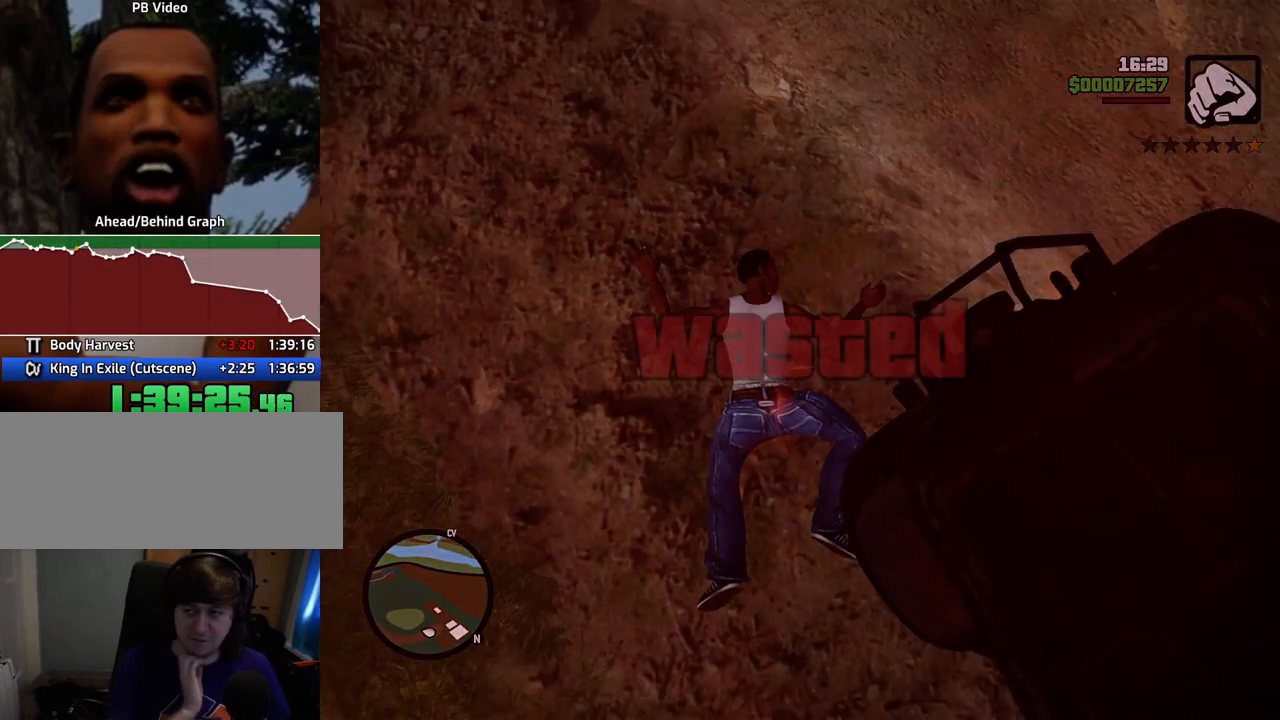
{"keys": [], "mouse": [], "events": [[33, "a", "down"], [33, "space", "up"], [33, "w", "down"], [83, "a", "up"], [83, "w", "up"], [183, "space", "down"], [267, "a", "down"], [267, "space", "up"], [267, "w", "down"], [317, "a", "up"], [317, "w", "up"], [417, "space", "down"], [467, "a", "down"], [467, "w", "down"], [501, "a", "up"], [501, "space", "up"], [501, "w", "up"]]}
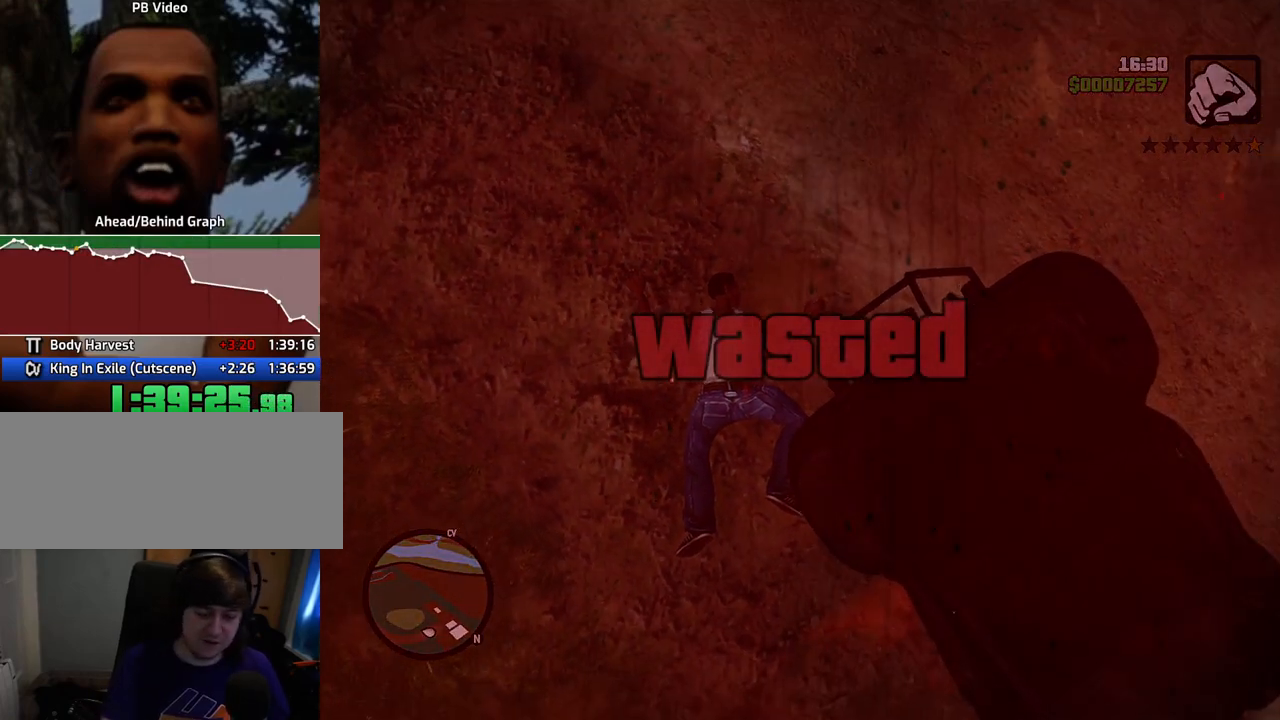
{"keys": [], "mouse": [], "events": [[50, "space", "down"], [100, "space", "up"]]}
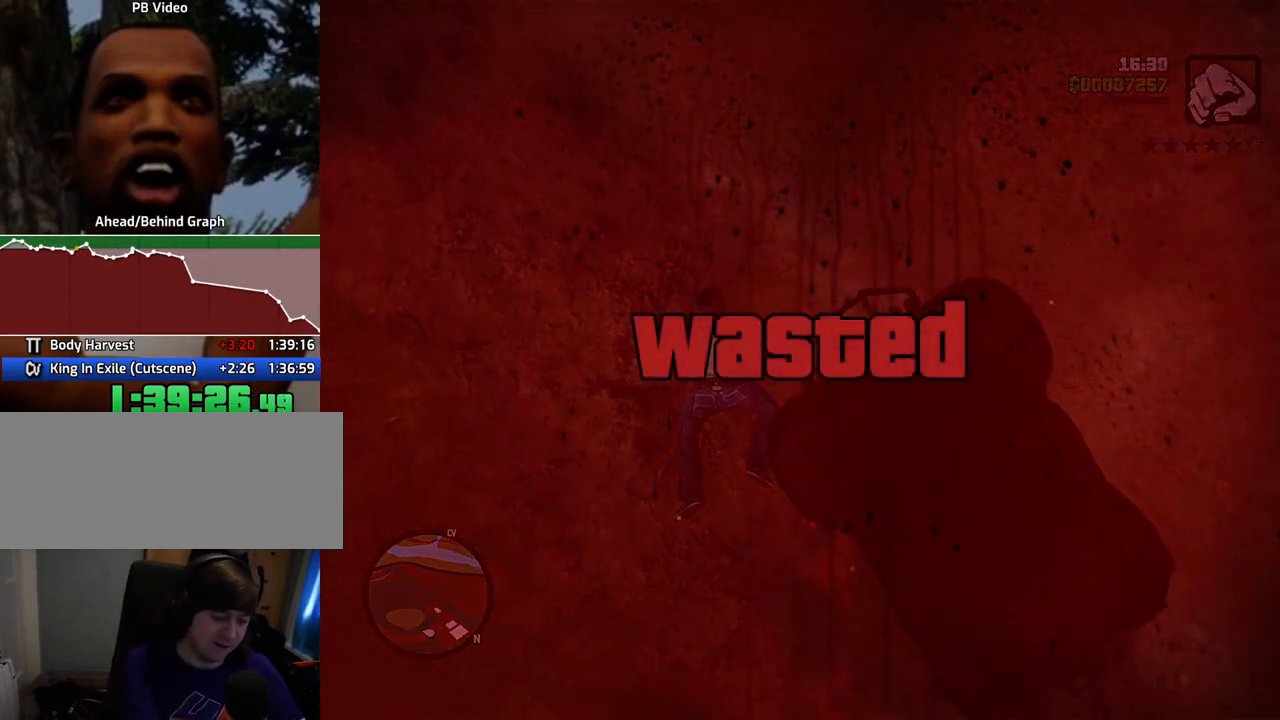
{"keys": [], "mouse": [], "events": []}
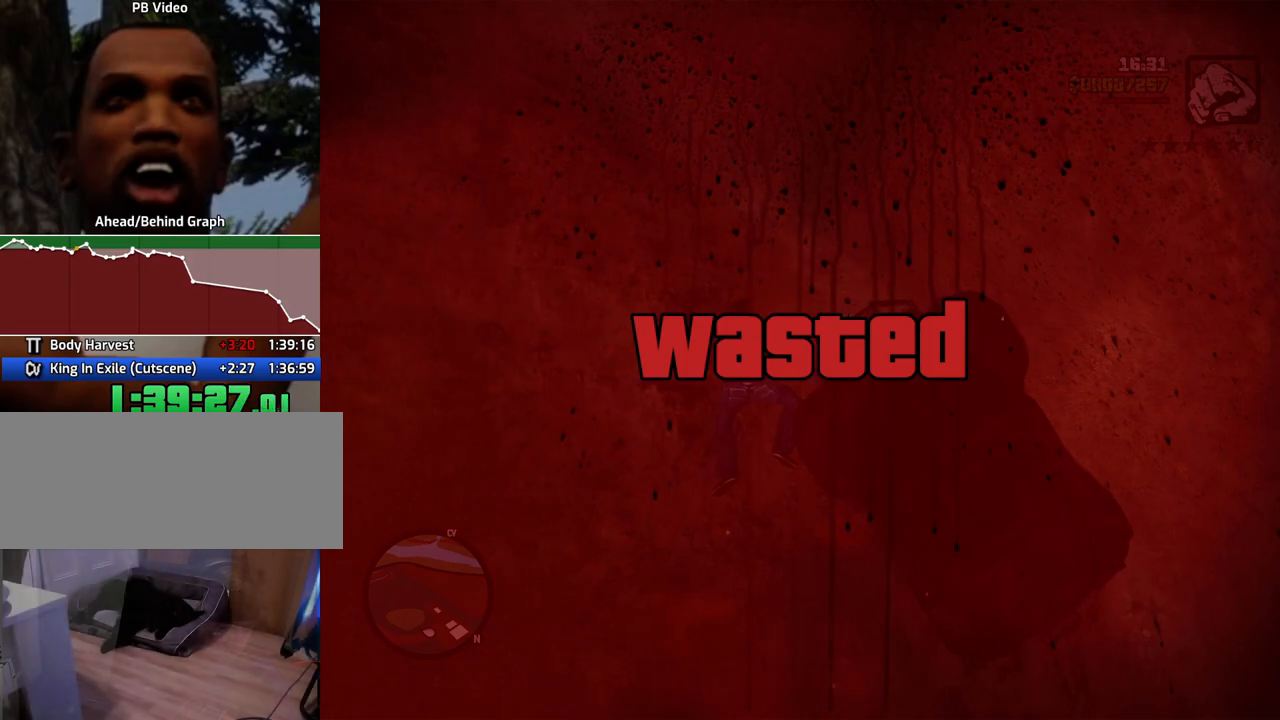
{"keys": ["space"], "mouse": [], "events": [[451, "space", "down"]]}
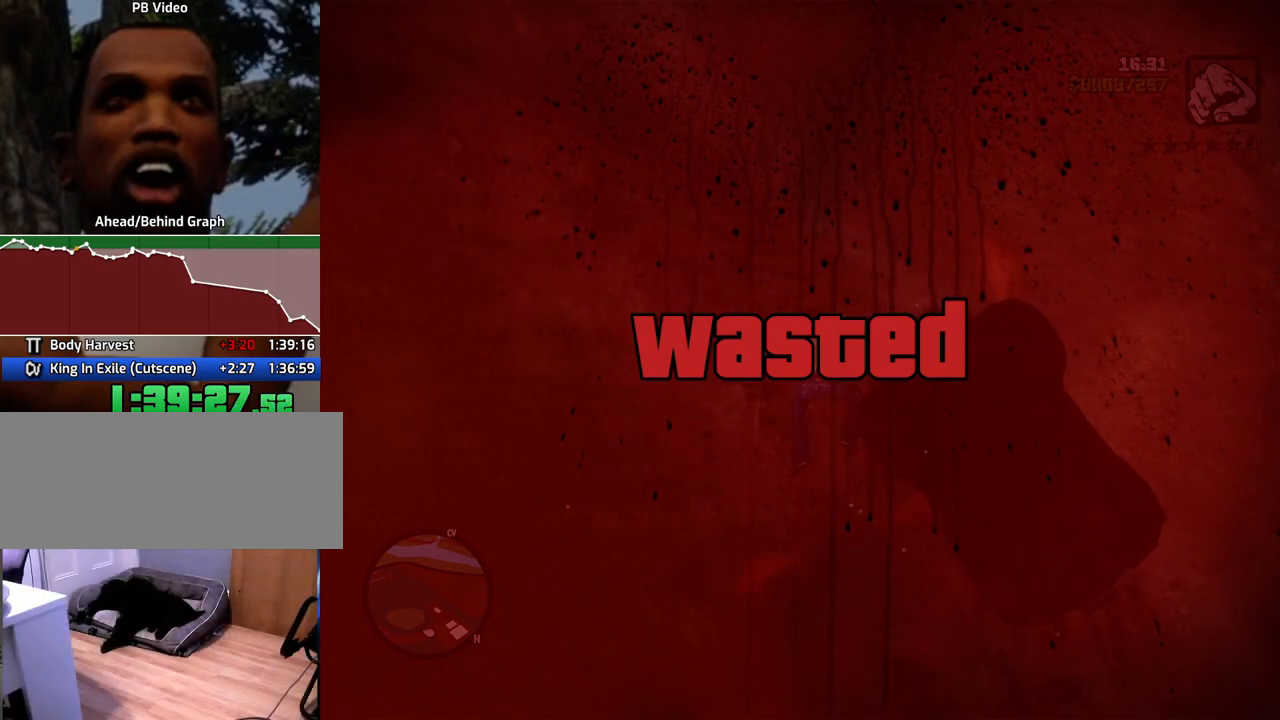
{"keys": ["w"], "mouse": [], "events": [[134, "space", "up"], [502, "w", "down"]]}
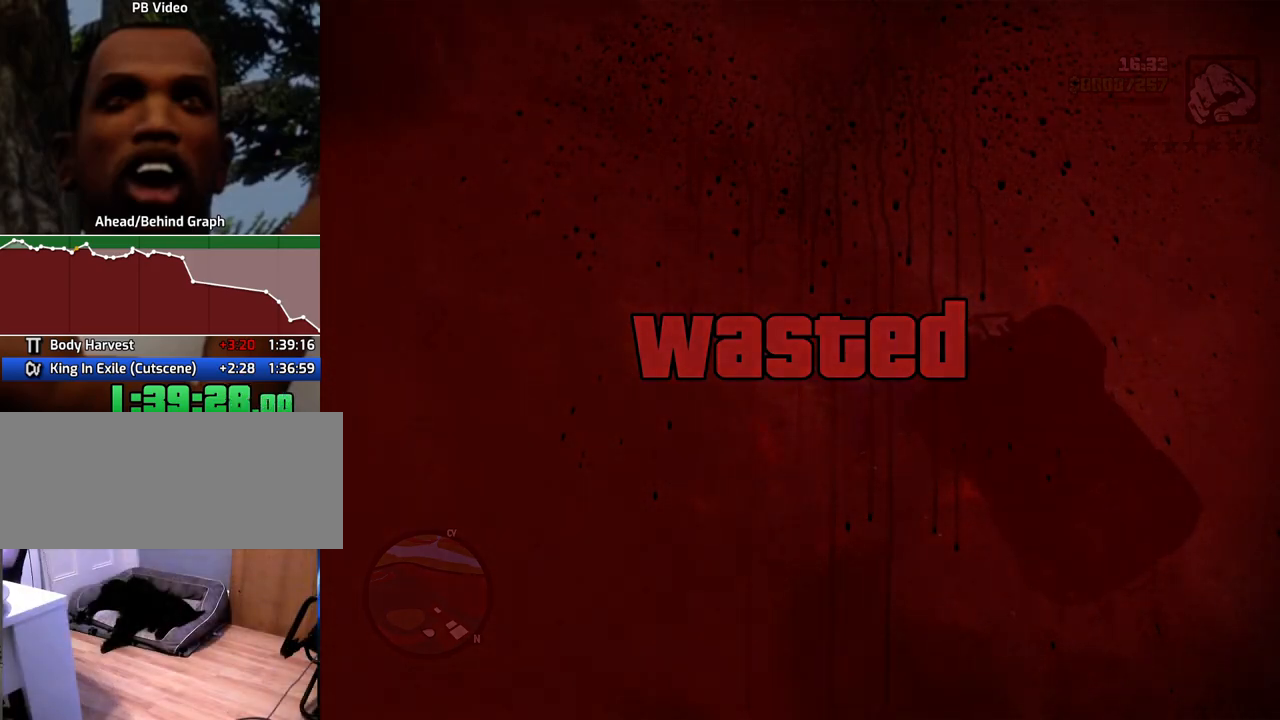
{"keys": ["d"], "mouse": [], "events": [[150, "a", "down"], [233, "a", "up"], [233, "d", "down"], [233, "w", "up"], [334, "d", "up"], [384, "a", "down"], [384, "w", "down"], [484, "a", "up"], [484, "d", "down"], [484, "w", "up"]]}
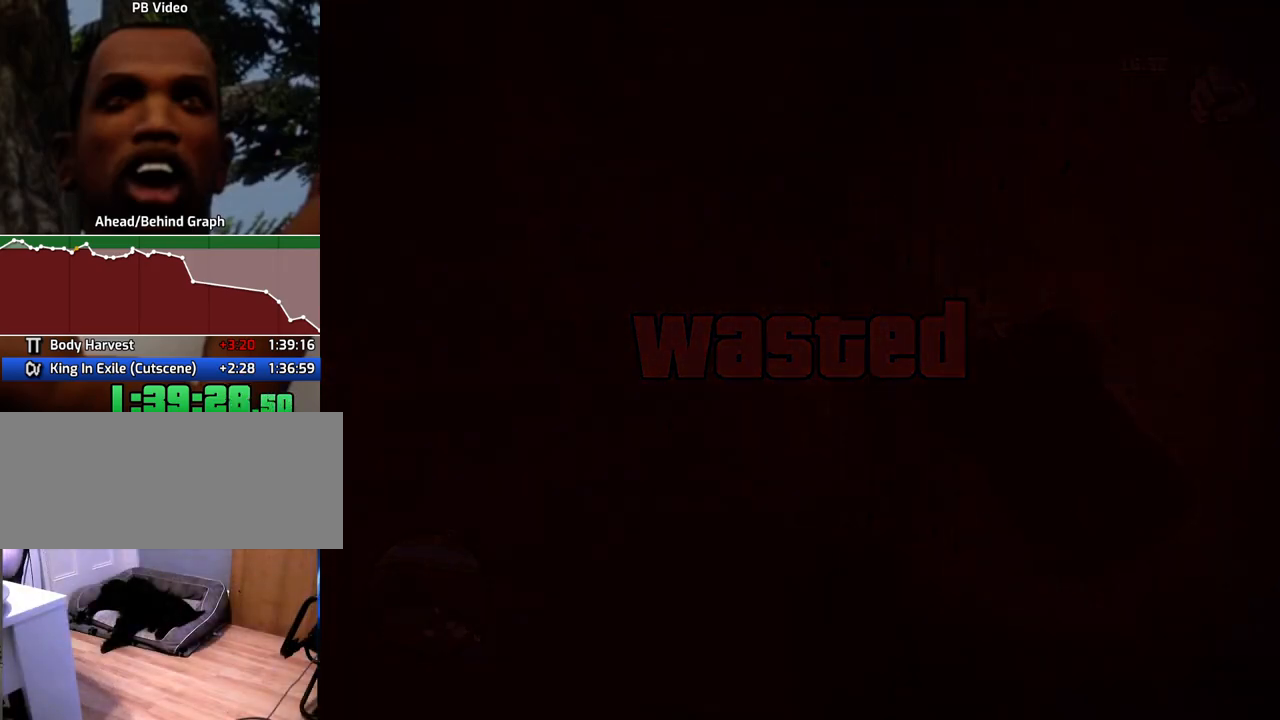
{"keys": ["w"], "mouse": [], "events": [[16, "space", "down"], [67, "a", "down"], [67, "d", "up"], [67, "w", "down"], [117, "space", "up"], [217, "a", "up"], [217, "d", "down"], [217, "w", "up"], [250, "space", "down"], [300, "d", "up"], [300, "space", "up"], [300, "w", "down"]]}
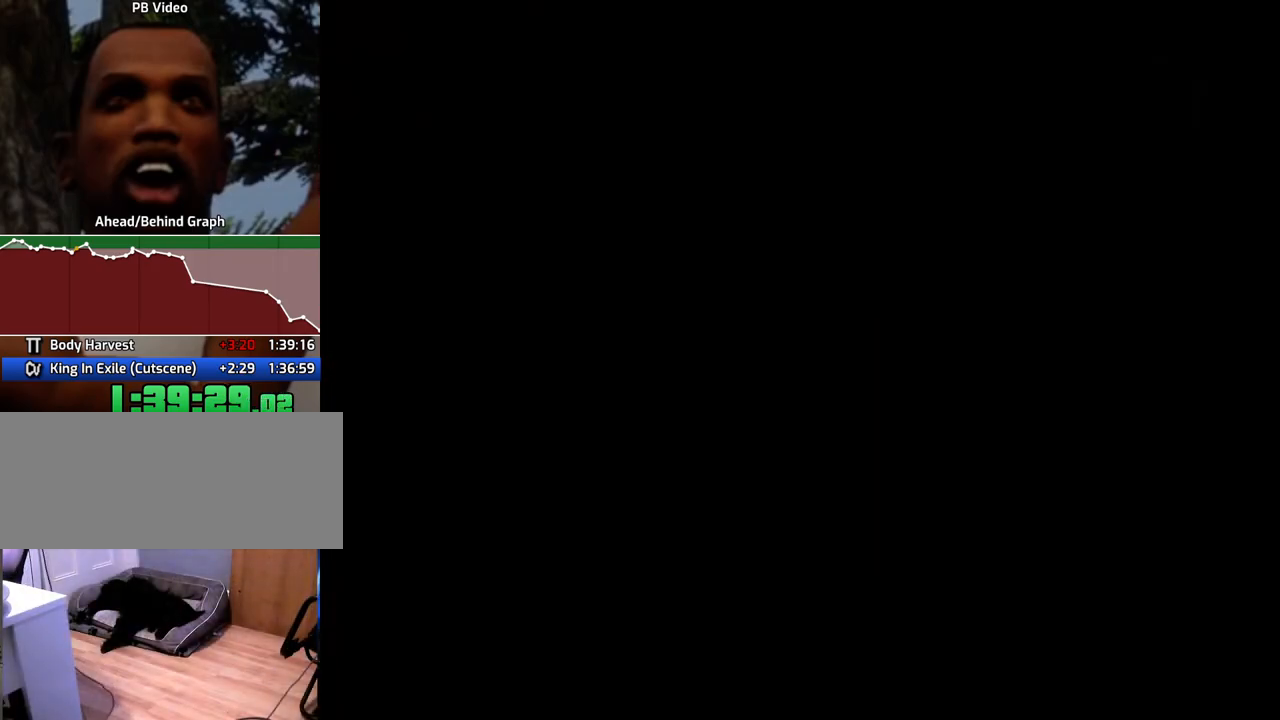
{"keys": ["w"], "mouse": [], "events": []}
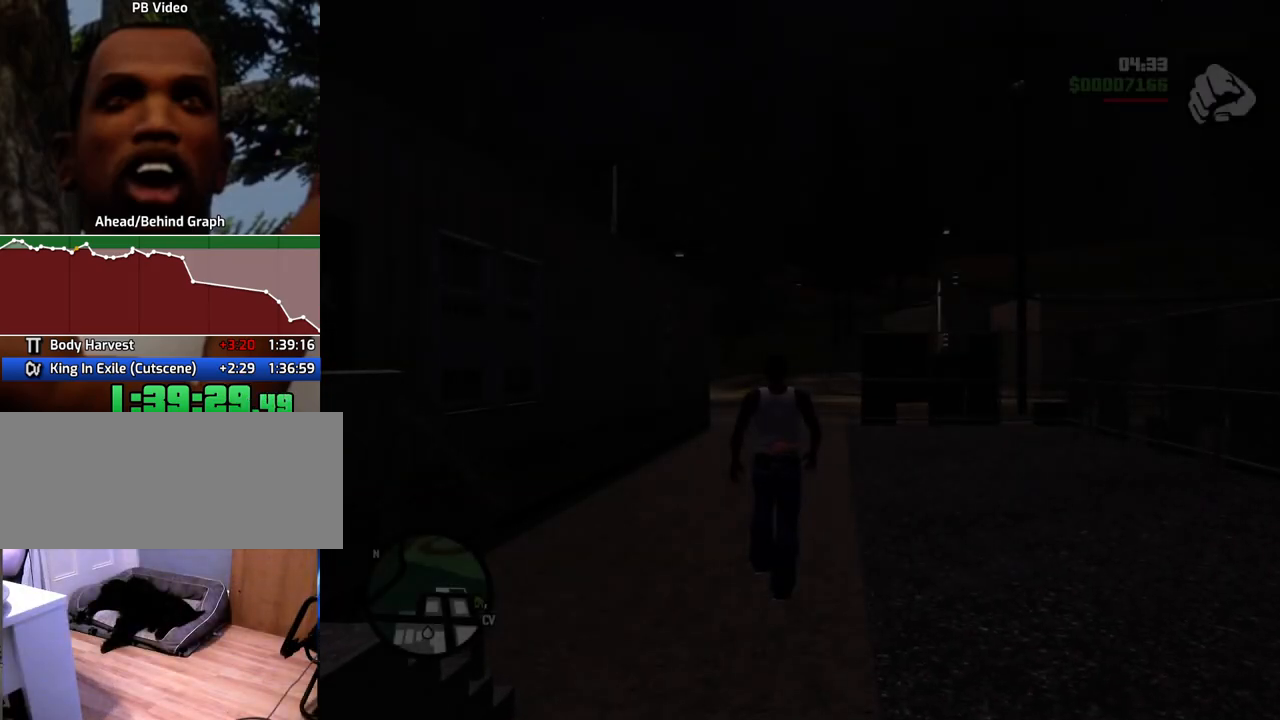
{"keys": ["space", "w"], "mouse": [], "events": [[384, "space", "down"]]}